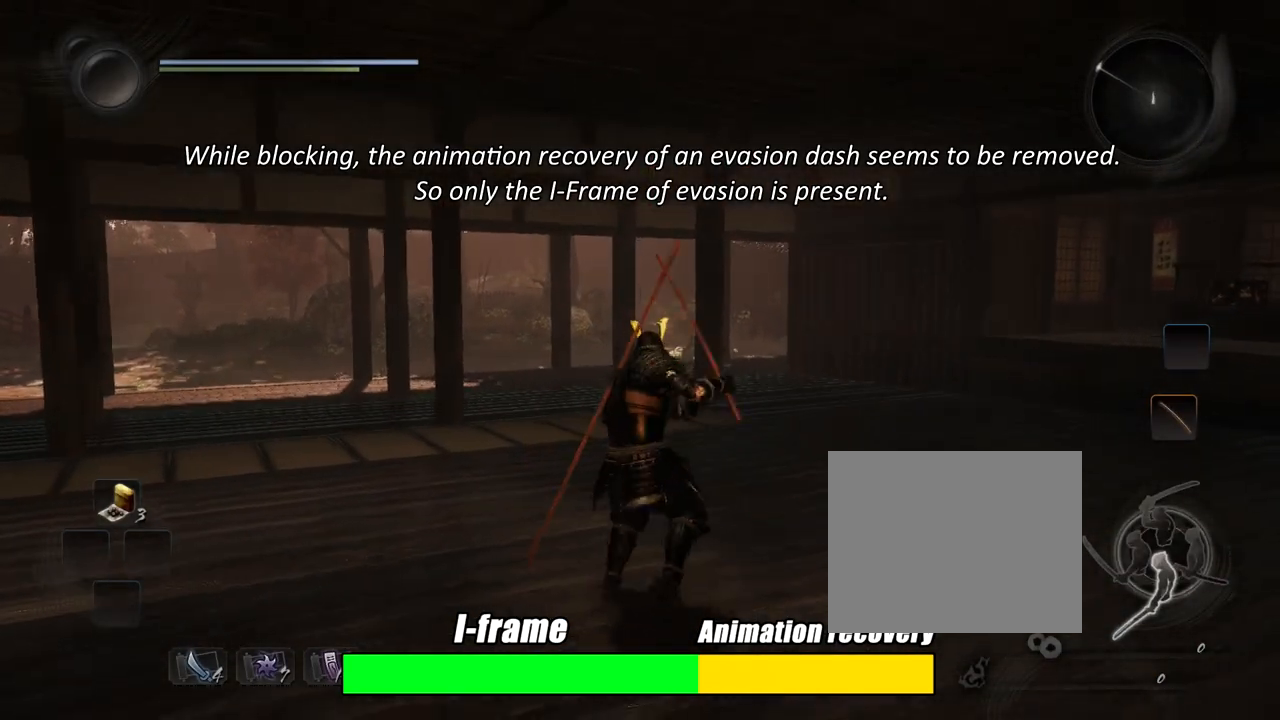
Gameplay with a controller (PlayStation layout); each line is a JSON object with the inputs held at the frame after it. "events" lists button and stick changes between this image and that frame as [ms after this image, input, new state], when the widget could be followed in between. Not read: L3.
{"buttons": ["L1"], "left_stick": "up", "right_stick": "center", "events": [[17, "CROSS", "down"], [133, "R1", "down"], [150, "CIRCLE", "down"], [150, "CROSS", "up"], [267, "CIRCLE", "up"], [267, "R1", "up"], [317, "CROSS", "down"], [400, "CROSS", "up"]]}
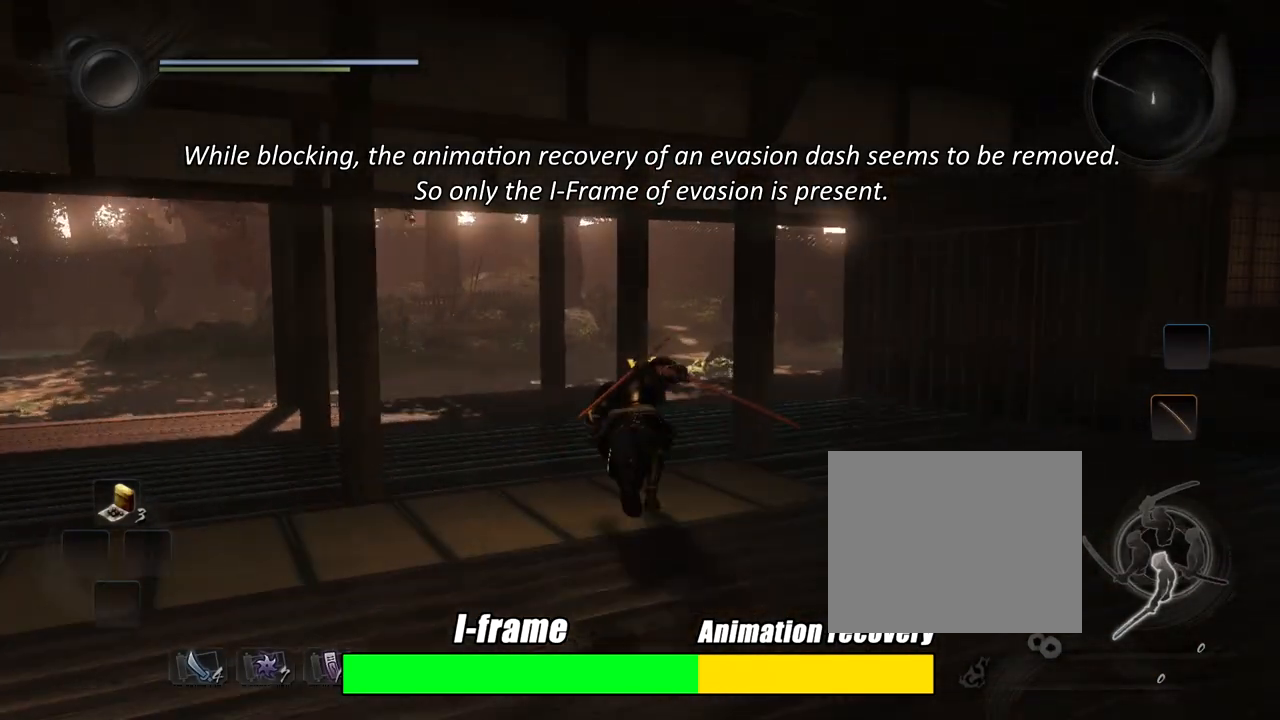
{"buttons": ["CROSS", "L1"], "left_stick": "up", "right_stick": "center", "events": [[84, "R1", "down"], [117, "CIRCLE", "down"], [201, "CIRCLE", "up"], [201, "R1", "up"], [267, "CIRCLE", "down"], [301, "CIRCLE", "up"], [384, "CROSS", "down"], [417, "CROSS", "up"], [467, "CROSS", "down"]]}
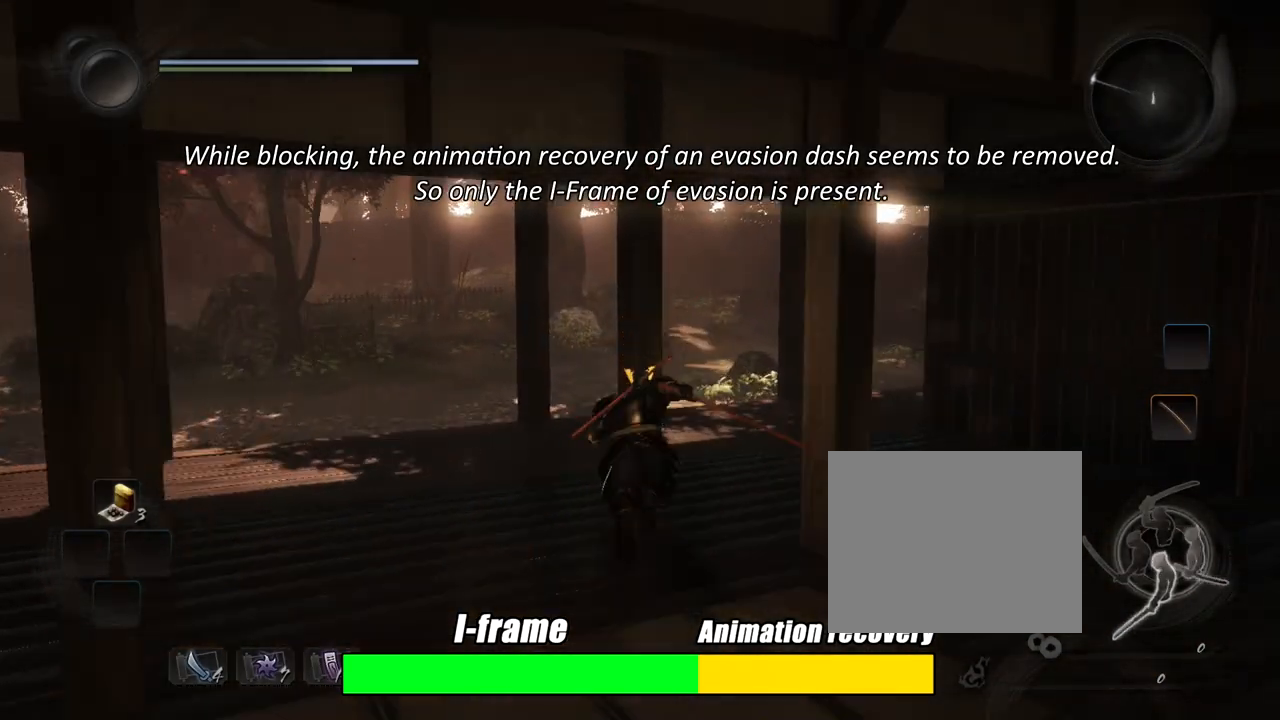
{"buttons": ["L1"], "left_stick": "up", "right_stick": "center", "events": [[50, "CROSS", "up"]]}
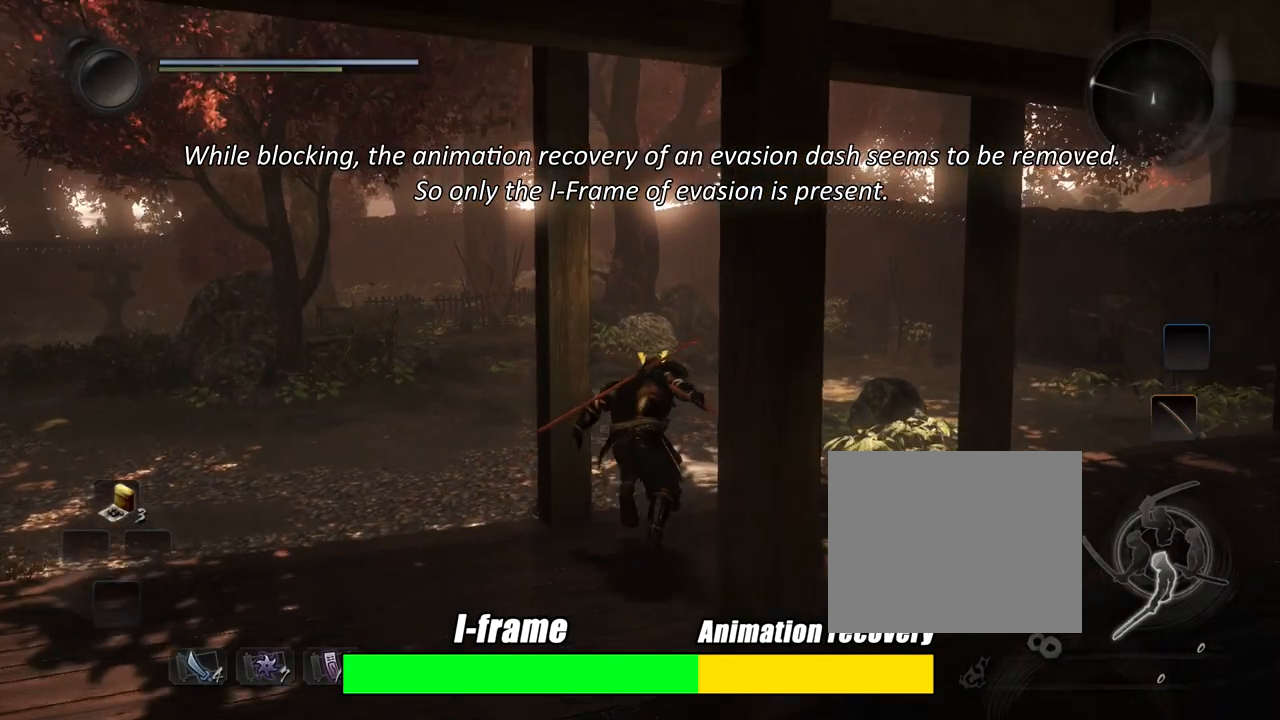
{"buttons": ["CIRCLE", "L1"], "left_stick": "up", "right_stick": "center", "events": [[134, "CROSS", "down"], [167, "CROSS", "up"], [267, "CROSS", "down"], [351, "R1", "down"], [401, "CROSS", "up"], [451, "CIRCLE", "down"], [467, "R1", "up"]]}
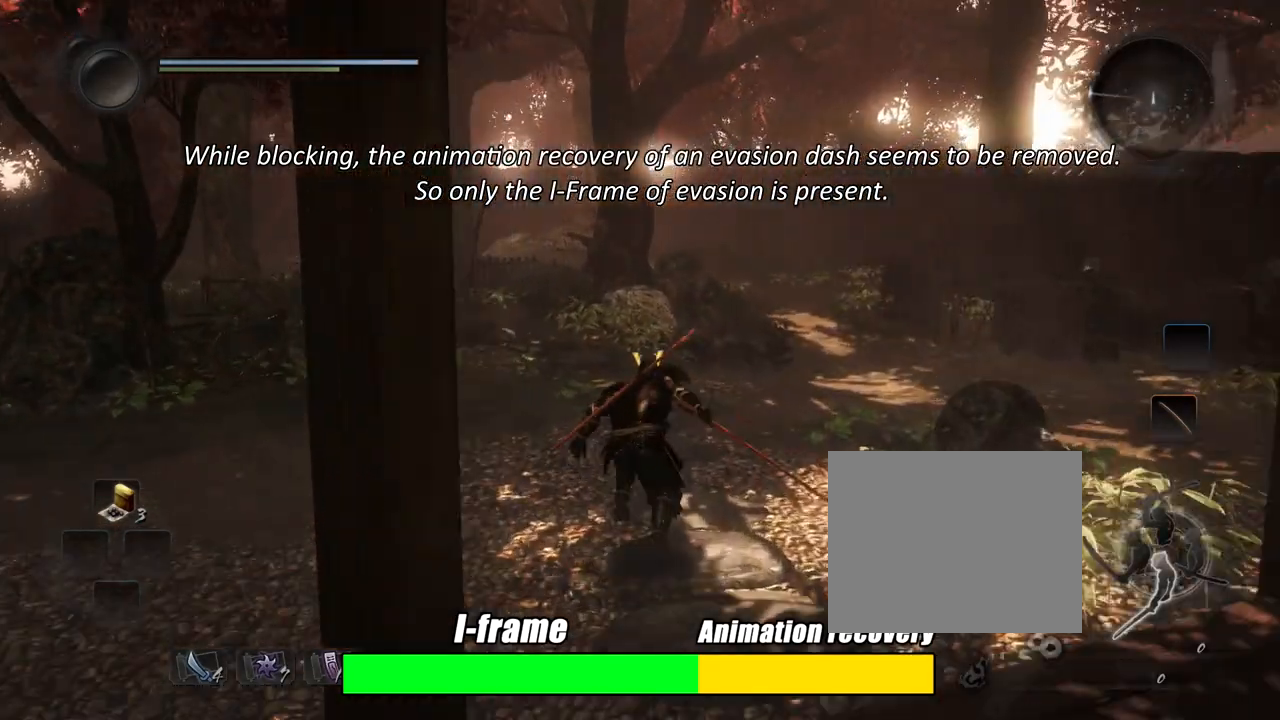
{"buttons": ["L1"], "left_stick": "up", "right_stick": "center", "events": [[34, "CIRCLE", "up"], [117, "CROSS", "down"], [184, "CROSS", "up"]]}
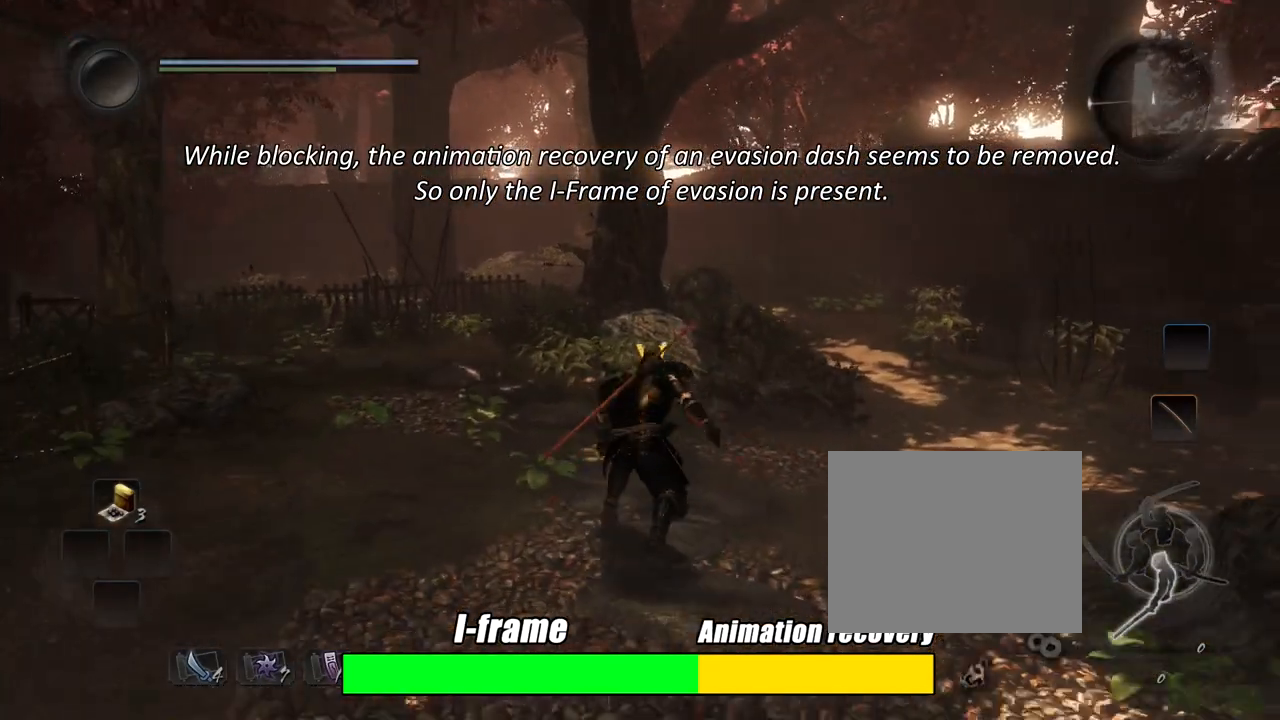
{"buttons": ["CROSS", "L1"], "left_stick": "up", "right_stick": "center", "events": [[166, "CROSS", "down"], [267, "CROSS", "up"], [267, "R1", "down"], [317, "CIRCLE", "down"], [350, "CIRCLE", "up"], [350, "R1", "up"], [450, "CROSS", "down"]]}
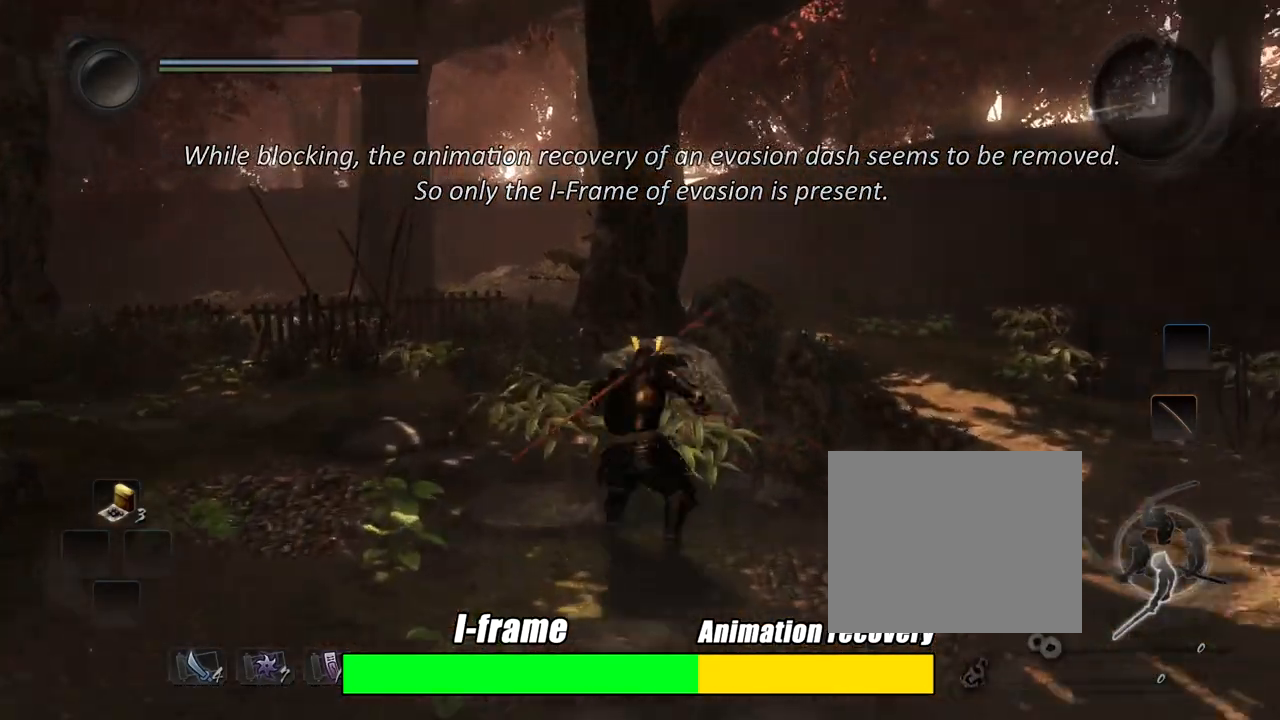
{"buttons": ["L1"], "left_stick": "up", "right_stick": "center", "events": [[33, "CROSS", "up"], [100, "CROSS", "down"], [167, "CROSS", "up"], [234, "R1", "down"], [250, "CIRCLE", "down"], [350, "CIRCLE", "up"], [350, "R1", "up"]]}
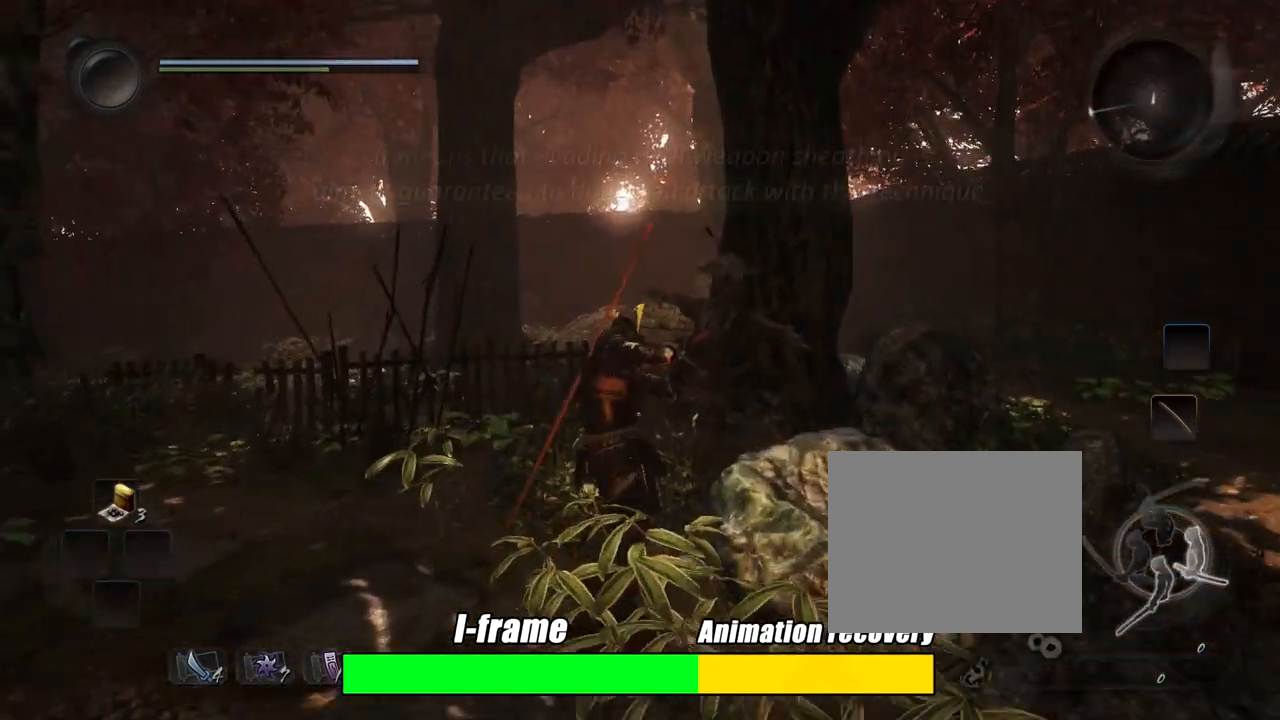
{"buttons": [], "left_stick": "up", "right_stick": "left", "events": [[333, "L1", "up"], [333, "right_stick", "left"]]}
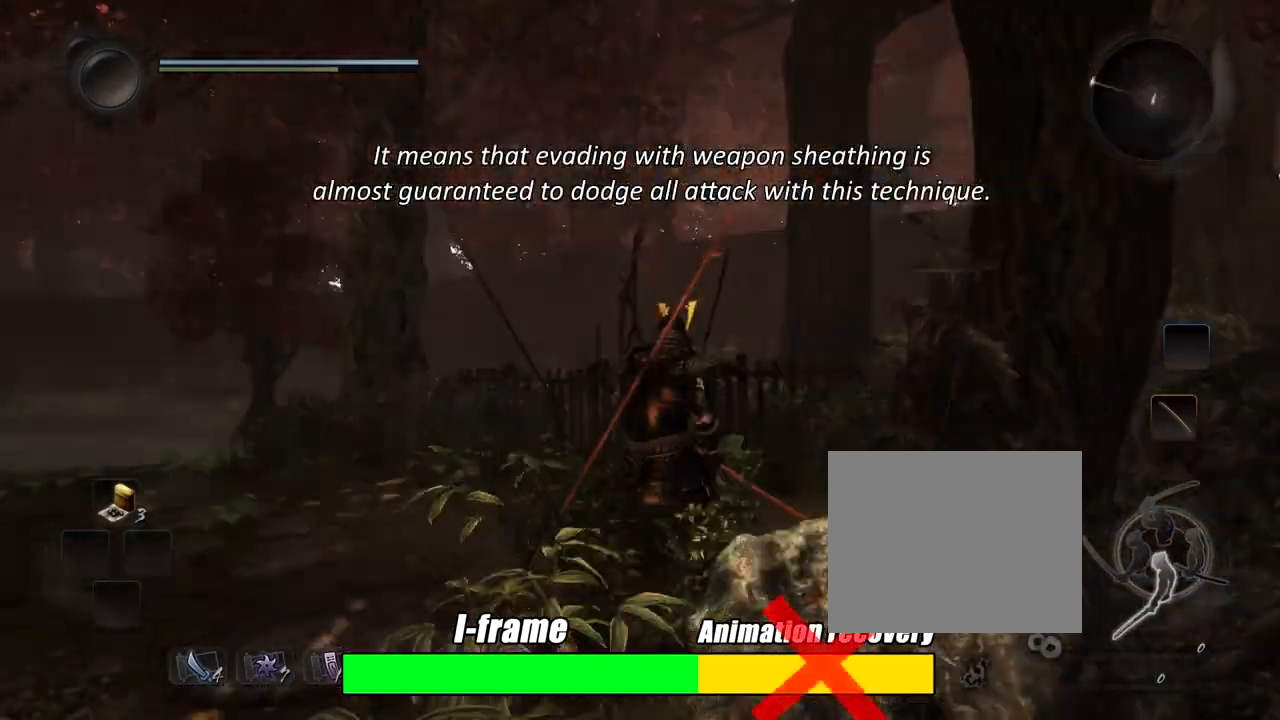
{"buttons": ["L1"], "left_stick": "up", "right_stick": "left", "events": [[401, "L1", "down"]]}
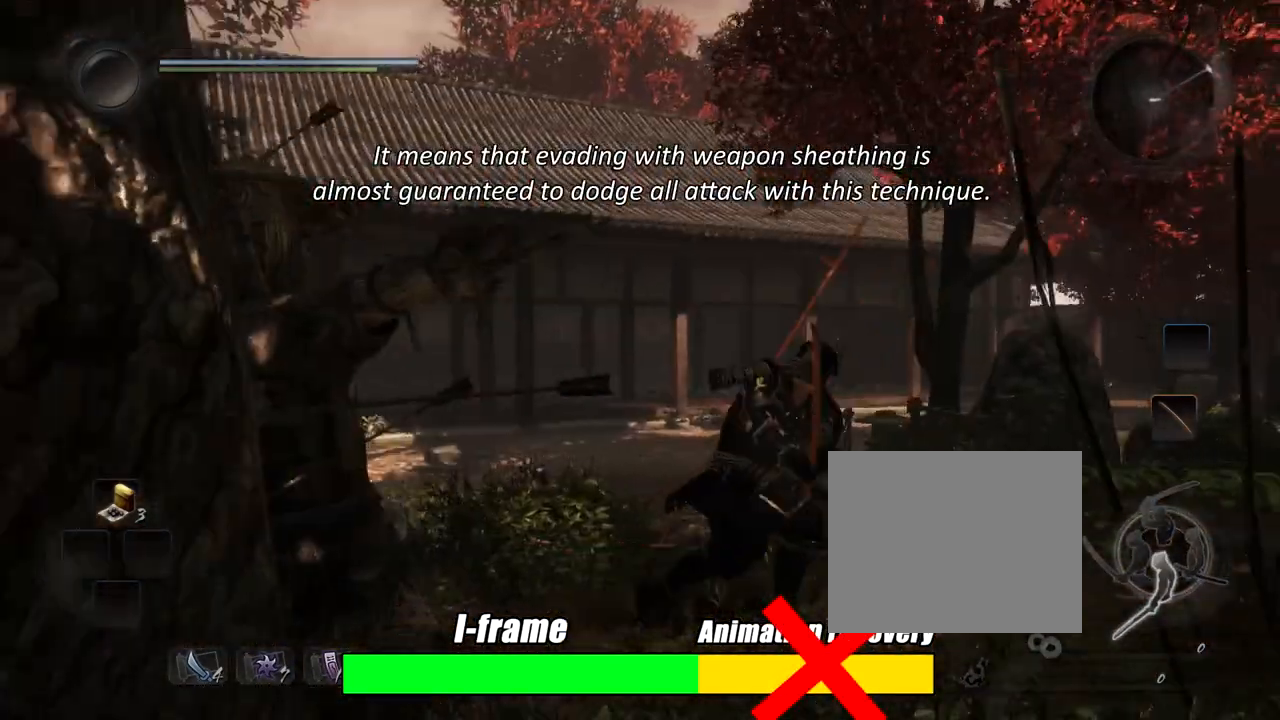
{"buttons": ["L1"], "left_stick": "up", "right_stick": "center", "events": [[66, "right_stick", "center"], [83, "CROSS", "down"], [166, "R1", "down"], [183, "CROSS", "up"], [233, "CIRCLE", "down"], [267, "CIRCLE", "up"], [267, "R1", "up"], [350, "CROSS", "down"], [450, "CROSS", "up"]]}
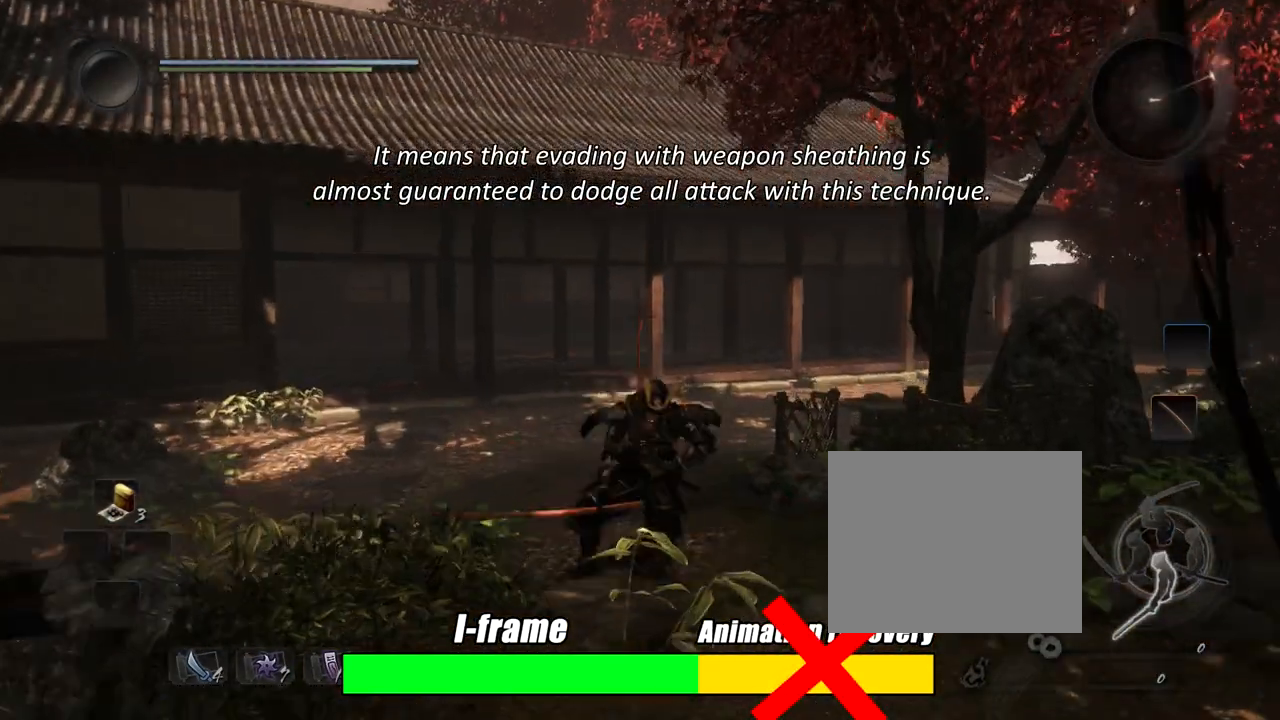
{"buttons": [], "left_stick": "up", "right_stick": "center", "events": [[150, "L1", "up"]]}
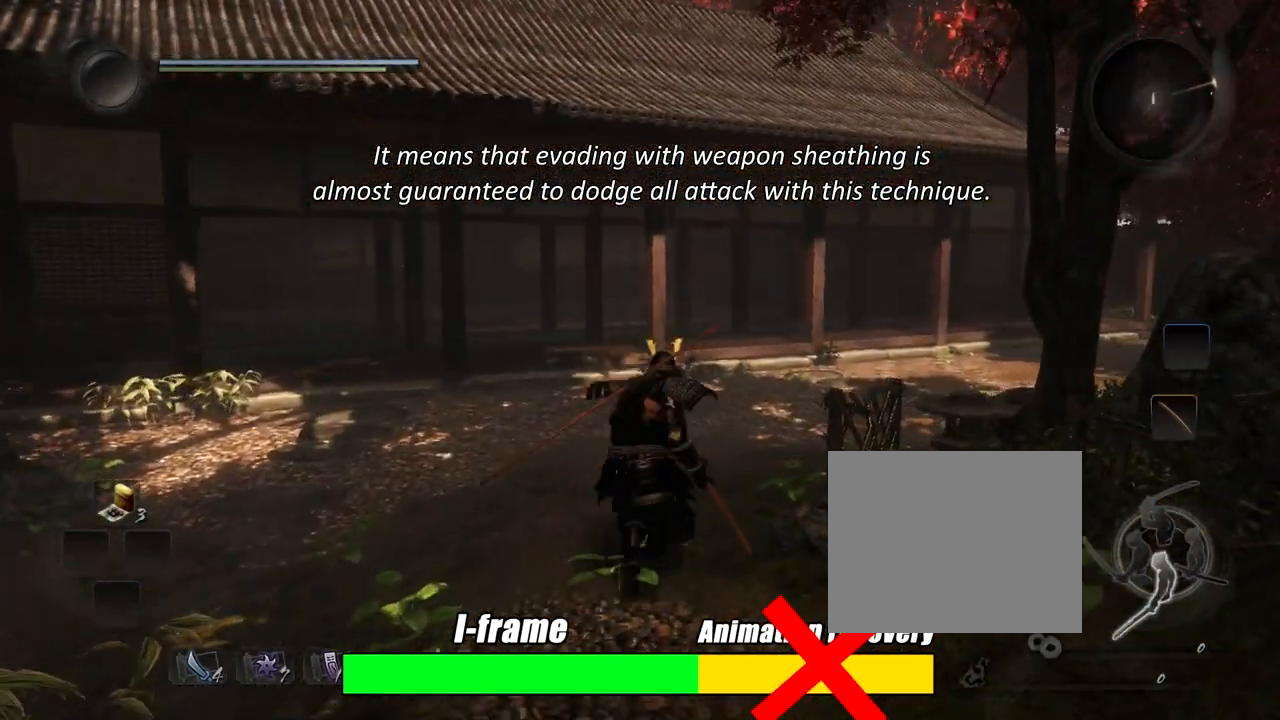
{"buttons": ["CROSS", "L1"], "left_stick": "up", "right_stick": "center", "events": [[66, "L1", "down"], [133, "CROSS", "down"], [233, "CROSS", "up"], [233, "R1", "down"], [317, "CIRCLE", "down"], [367, "CIRCLE", "up"], [367, "R1", "up"], [433, "CROSS", "down"]]}
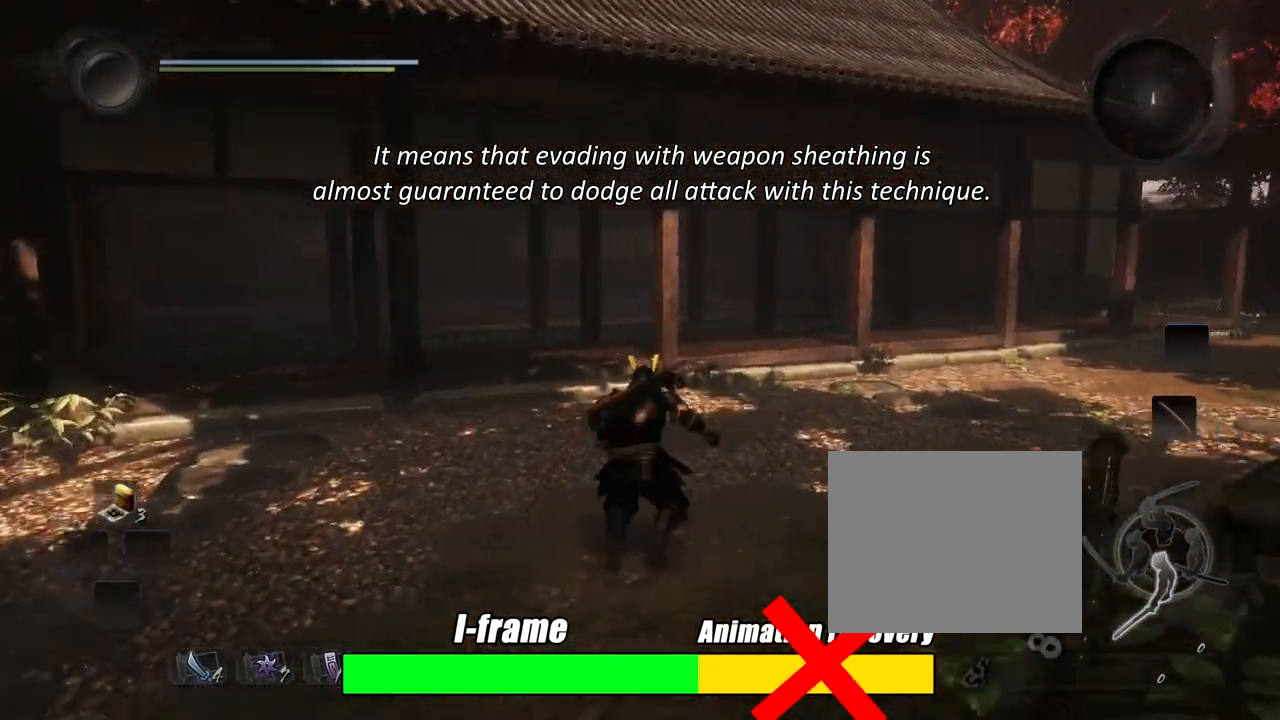
{"buttons": ["CROSS", "L1"], "left_stick": "up", "right_stick": "center", "events": [[17, "CROSS", "up"], [451, "CROSS", "down"]]}
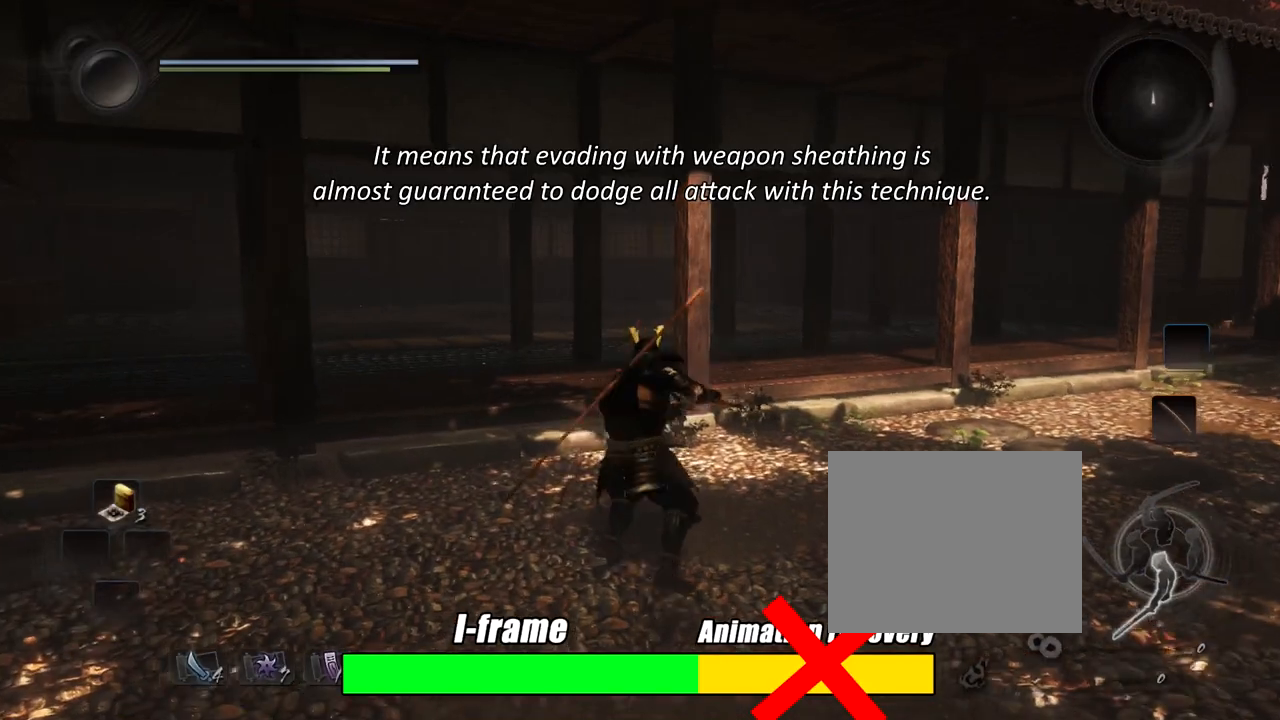
{"buttons": ["L1"], "left_stick": "up", "right_stick": "center"}
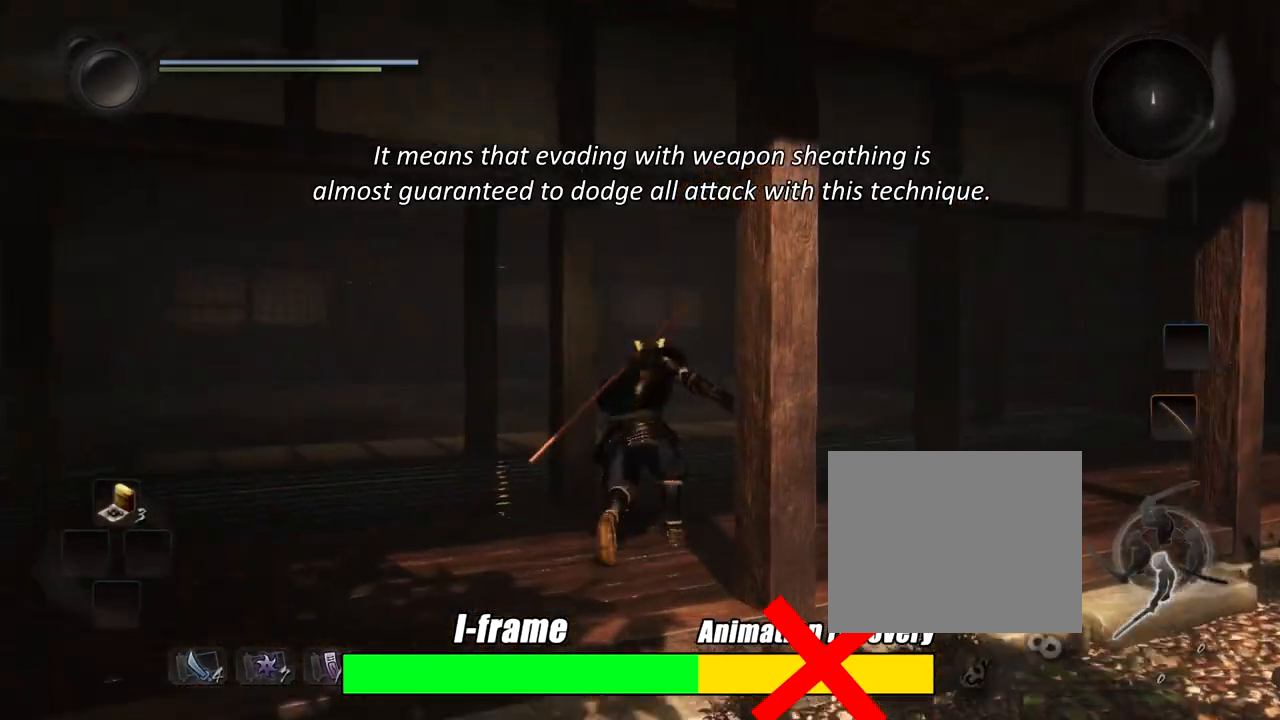
{"buttons": ["L1"], "left_stick": "up", "right_stick": "center", "events": [[67, "CROSS", "down"], [117, "R1", "down"], [150, "CIRCLE", "down"], [200, "R1", "up"], [234, "CIRCLE", "up"], [234, "CROSS", "up"], [384, "CROSS", "down"], [401, "R1", "down"], [484, "R1", "up"], [501, "CROSS", "up"]]}
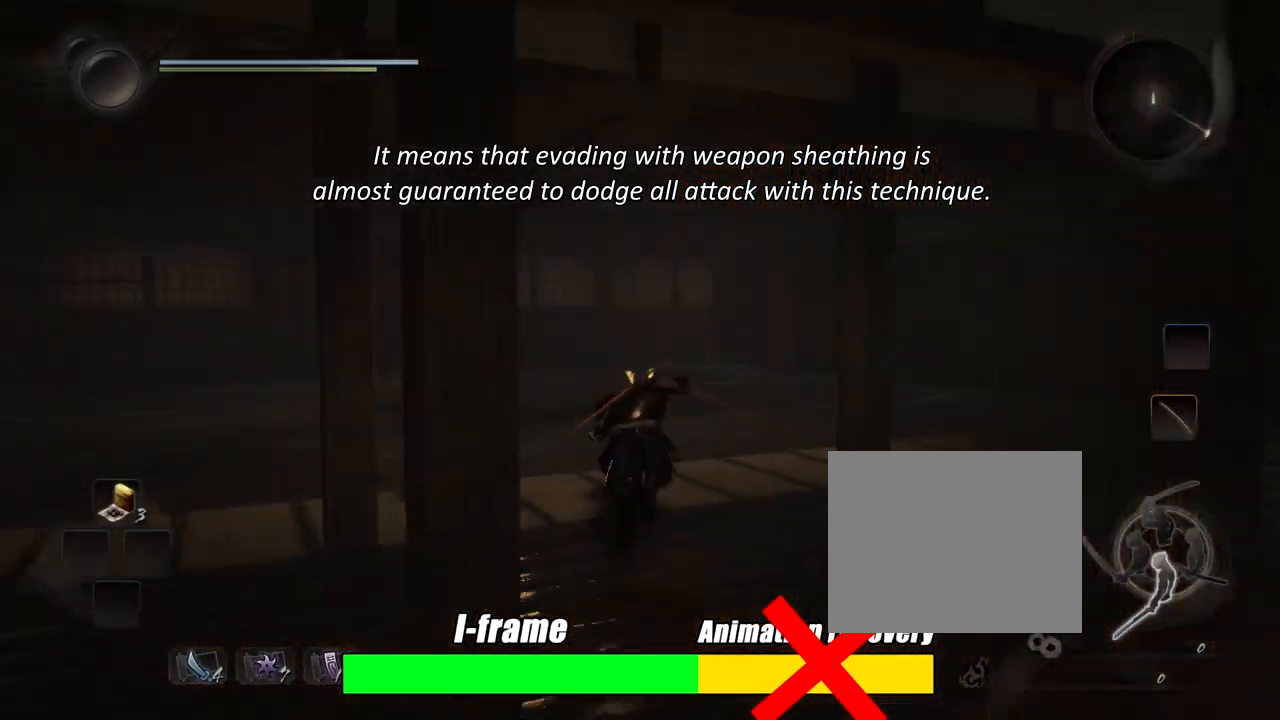
{"buttons": ["L1"], "left_stick": "up", "right_stick": "center", "events": [[150, "CROSS", "down"], [166, "R1", "down"], [233, "R1", "up"], [250, "CROSS", "up"], [367, "CROSS", "down"], [483, "CROSS", "up"]]}
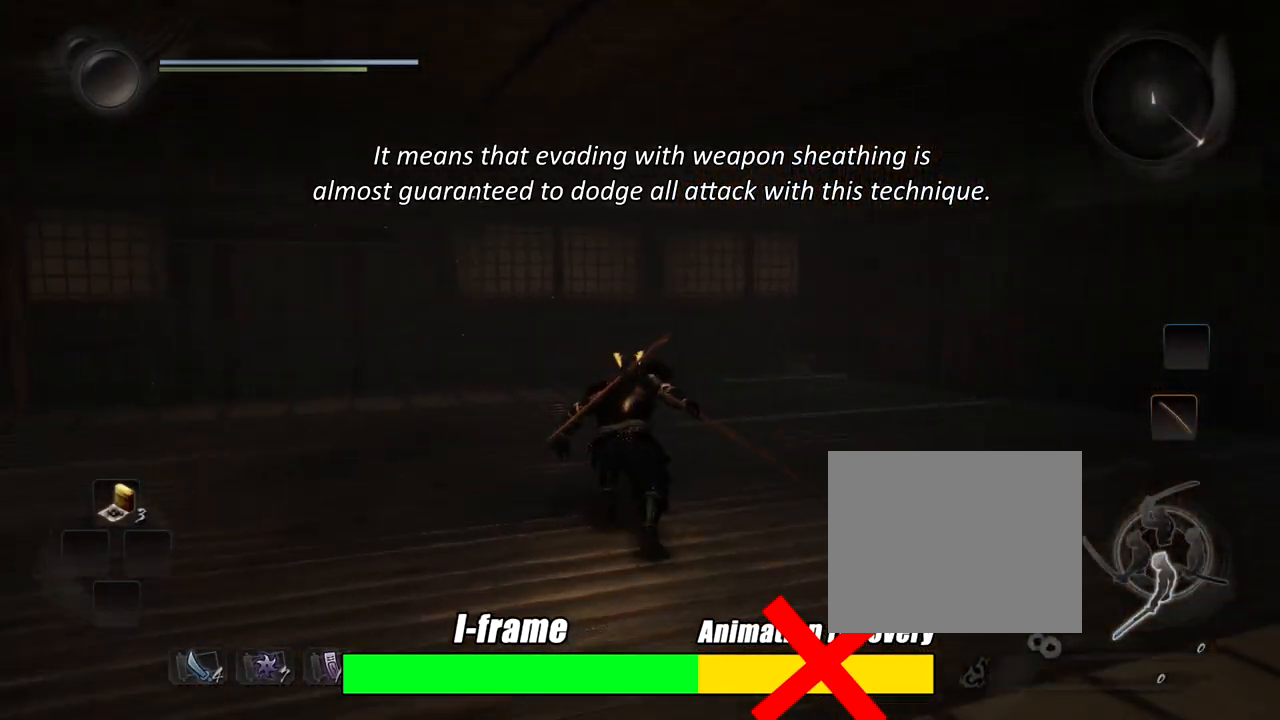
{"buttons": ["CIRCLE", "L1"], "left_stick": "up", "right_stick": "center", "events": [[100, "CROSS", "down"], [100, "R1", "down"], [234, "R1", "up"], [267, "CROSS", "up"], [350, "CROSS", "down"], [401, "R1", "down"], [467, "CIRCLE", "down"], [501, "CROSS", "up"], [501, "R1", "up"]]}
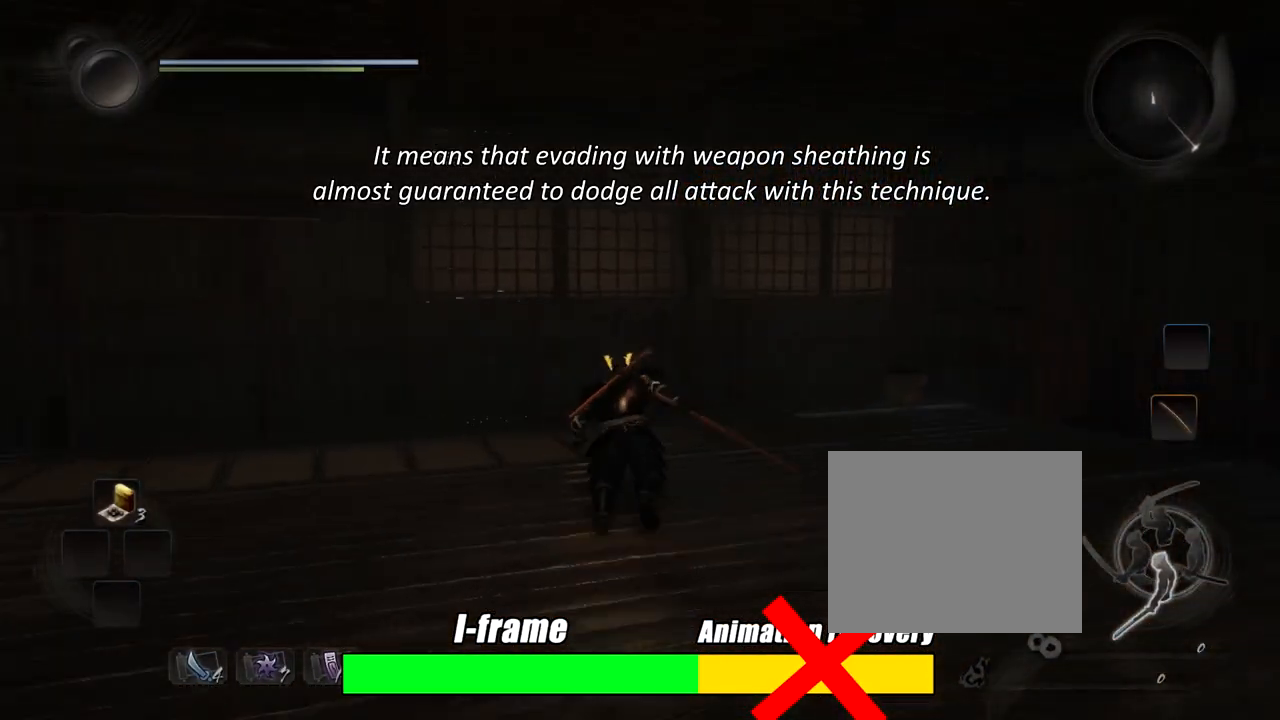
{"buttons": [], "left_stick": "center", "right_stick": "left", "events": [[33, "CIRCLE", "up"], [150, "CROSS", "down"], [166, "R1", "down"], [183, "CIRCLE", "down"], [300, "CIRCLE", "up"], [300, "CROSS", "up"], [300, "R1", "up"], [367, "L1", "up"], [467, "left_stick", "center"], [483, "right_stick", "left"]]}
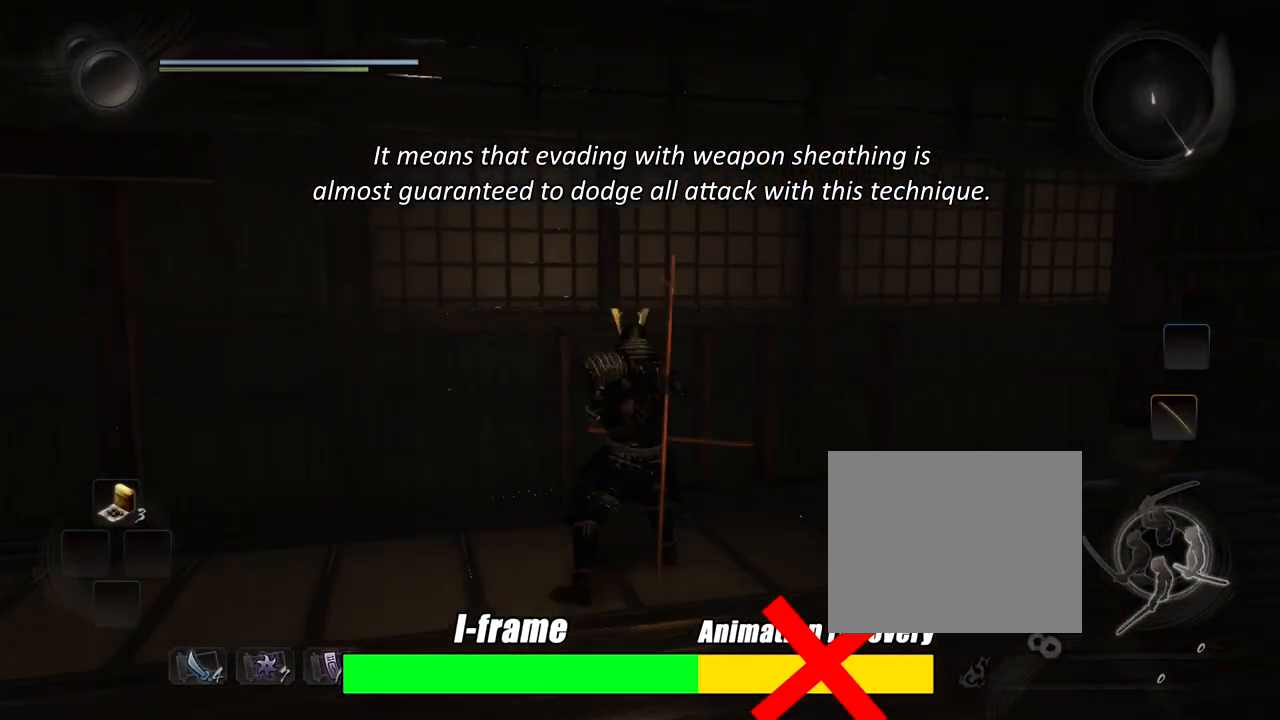
{"buttons": [], "left_stick": "up-left", "right_stick": "left", "events": [[234, "left_stick", "left"], [367, "left_stick", "up-left"]]}
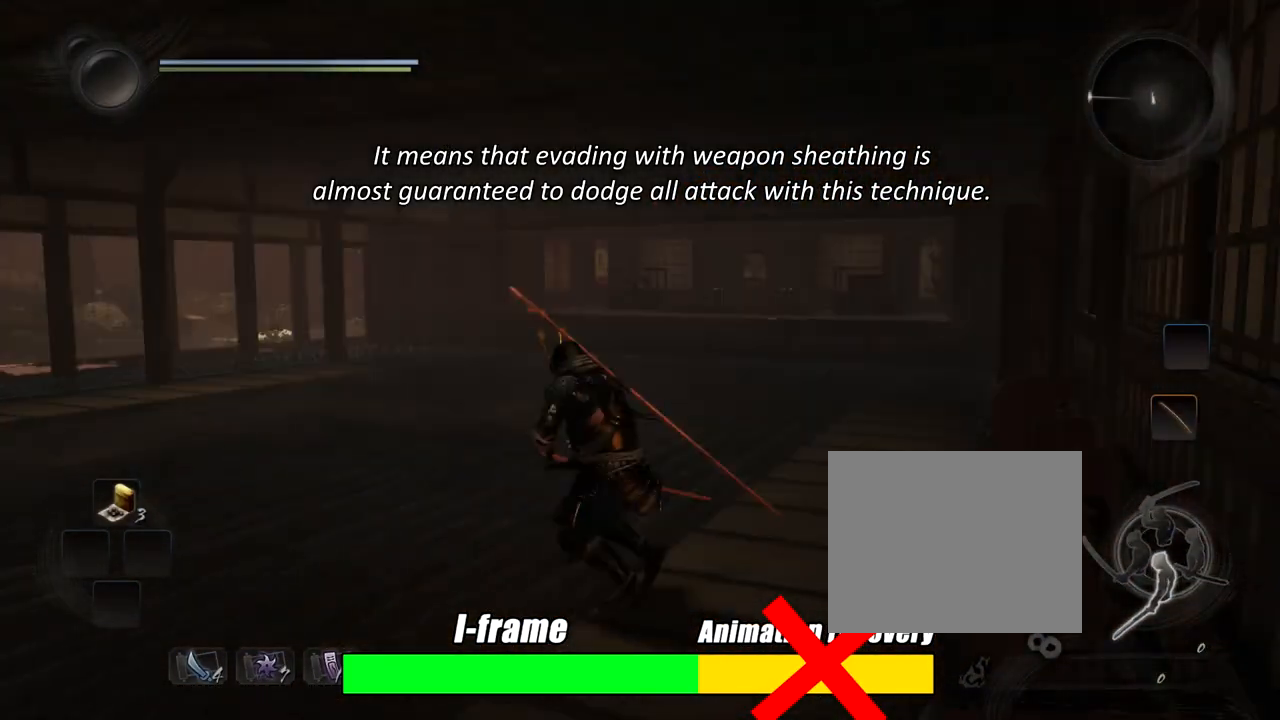
{"buttons": ["L1"], "left_stick": "up-left", "right_stick": "center", "events": [[16, "right_stick", "center"], [116, "L1", "down"], [283, "CROSS", "down"], [317, "R1", "down"], [333, "CIRCLE", "down"], [367, "CROSS", "up"], [433, "CIRCLE", "up"], [433, "R1", "up"]]}
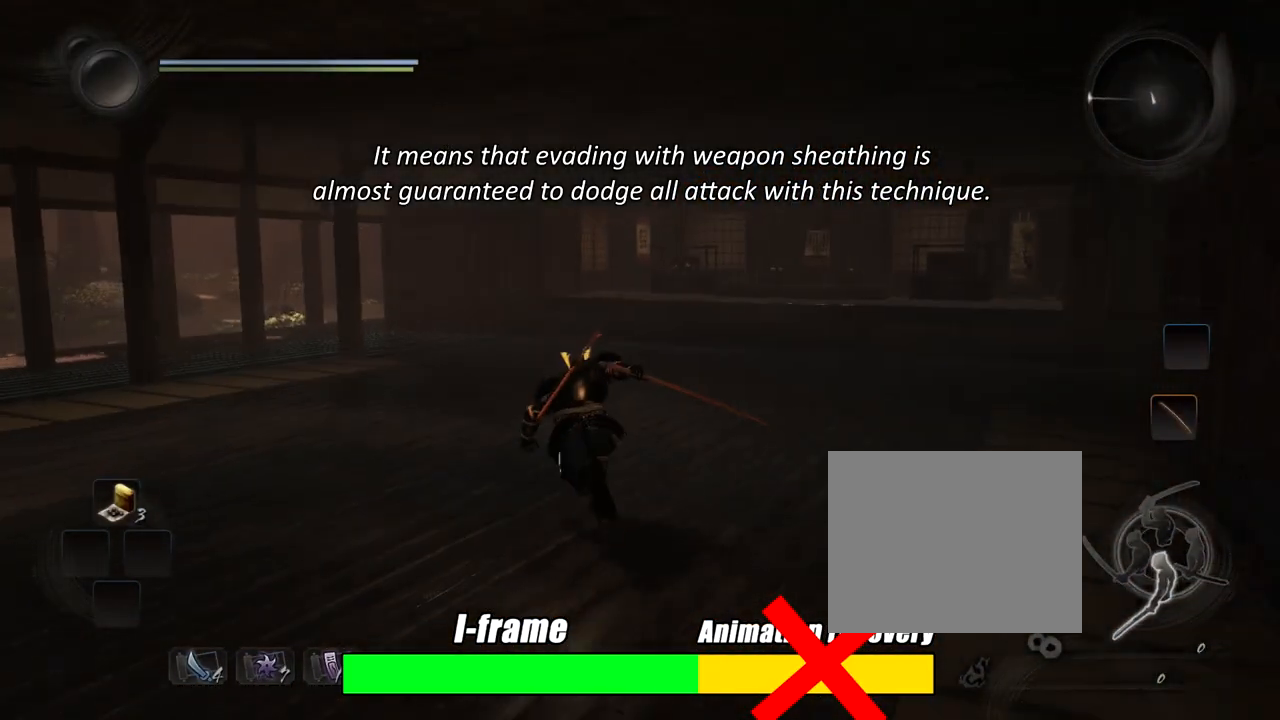
{"buttons": ["CROSS", "L1", "R1"], "left_stick": "up-left", "right_stick": "center", "events": [[67, "CROSS", "down"], [150, "R1", "down"], [200, "CIRCLE", "down"], [250, "CROSS", "up"], [250, "R1", "up"], [284, "CIRCLE", "up"], [451, "CROSS", "down"], [484, "R1", "down"]]}
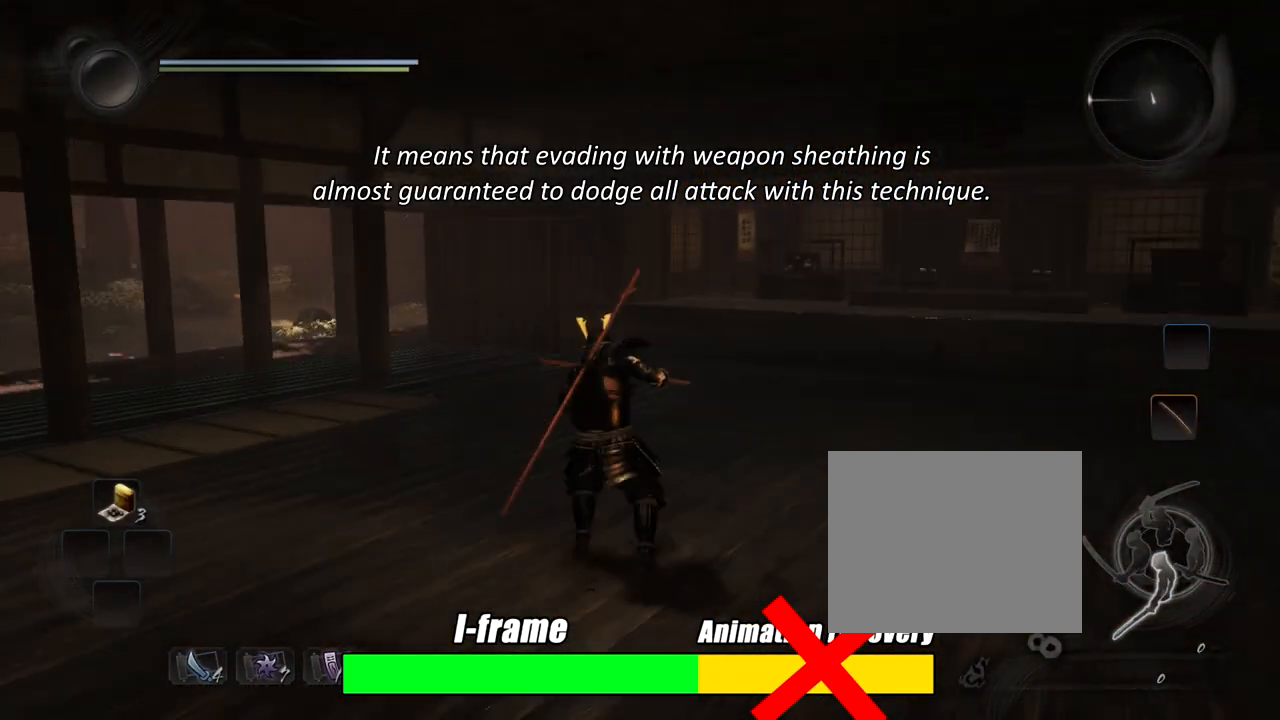
{"buttons": ["L1"], "left_stick": "up-left", "right_stick": "center", "events": [[16, "CIRCLE", "down"], [66, "CIRCLE", "up"], [66, "CROSS", "up"], [66, "R1", "up"], [233, "CROSS", "down"], [233, "R1", "down"], [283, "CIRCLE", "down"], [350, "CROSS", "up"], [350, "R1", "up"], [400, "CIRCLE", "up"]]}
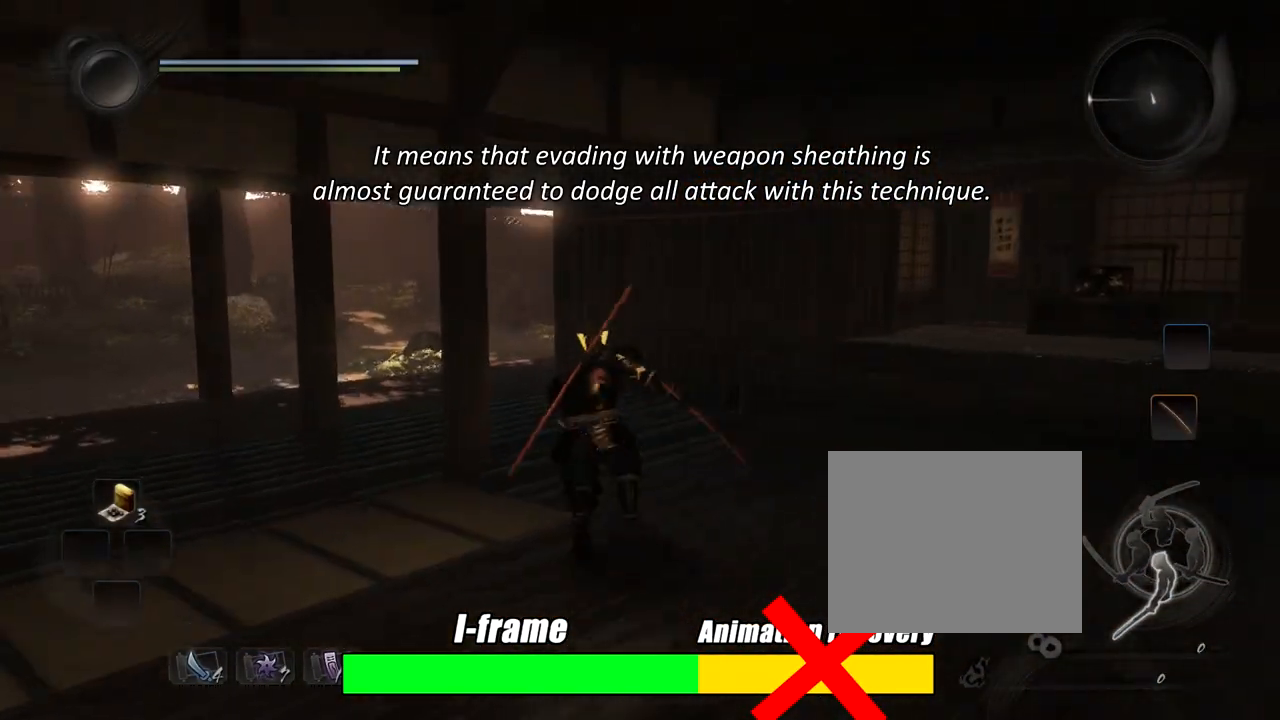
{"buttons": ["L1"], "left_stick": "up", "right_stick": "center", "events": [[17, "CROSS", "down"], [50, "R1", "down"], [84, "CIRCLE", "down"], [167, "CROSS", "up"], [167, "R1", "up"], [200, "CIRCLE", "up"], [317, "CROSS", "down"], [350, "CIRCLE", "down"], [350, "R1", "down"], [417, "R1", "up"], [467, "CIRCLE", "up"], [467, "CROSS", "up"], [467, "left_stick", "up"]]}
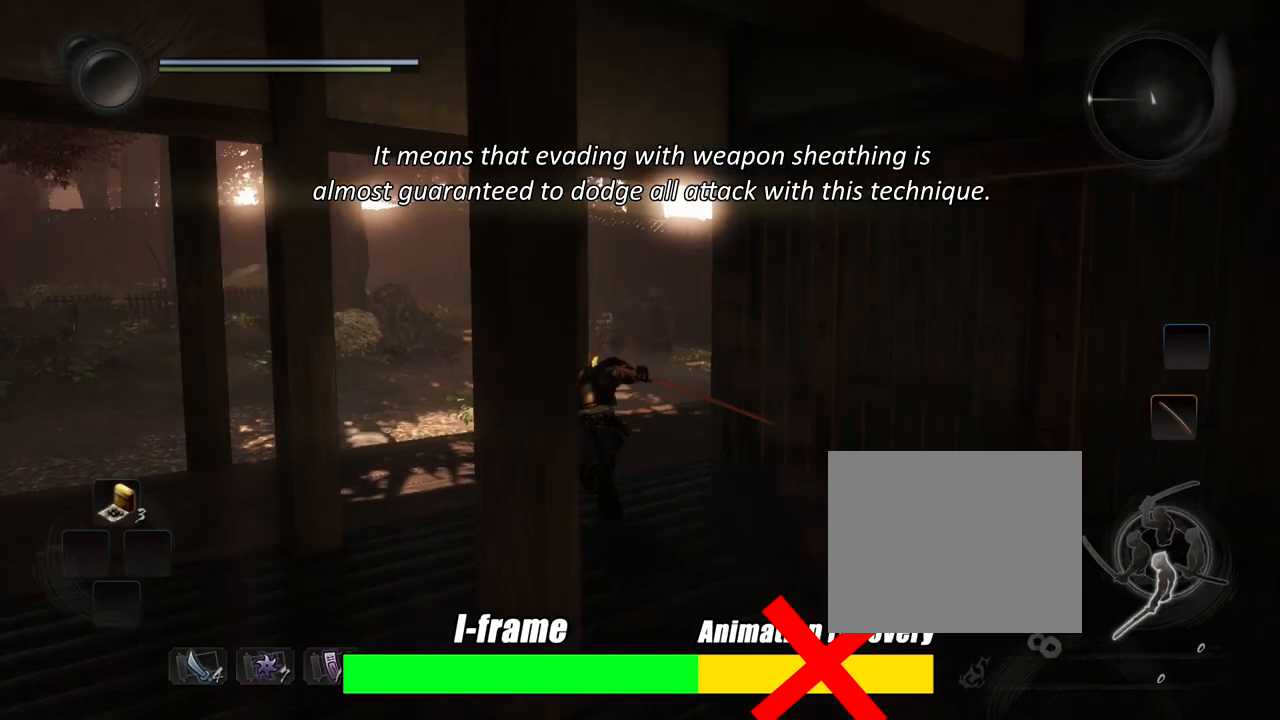
{"buttons": ["CIRCLE", "L1"], "left_stick": "up", "right_stick": "center", "events": [[66, "CROSS", "down"], [133, "R1", "down"], [150, "CIRCLE", "down"], [166, "R1", "up"], [217, "CROSS", "up"], [267, "CIRCLE", "up"], [367, "CROSS", "down"], [400, "R1", "down"], [433, "CIRCLE", "down"], [500, "CROSS", "up"], [500, "R1", "up"]]}
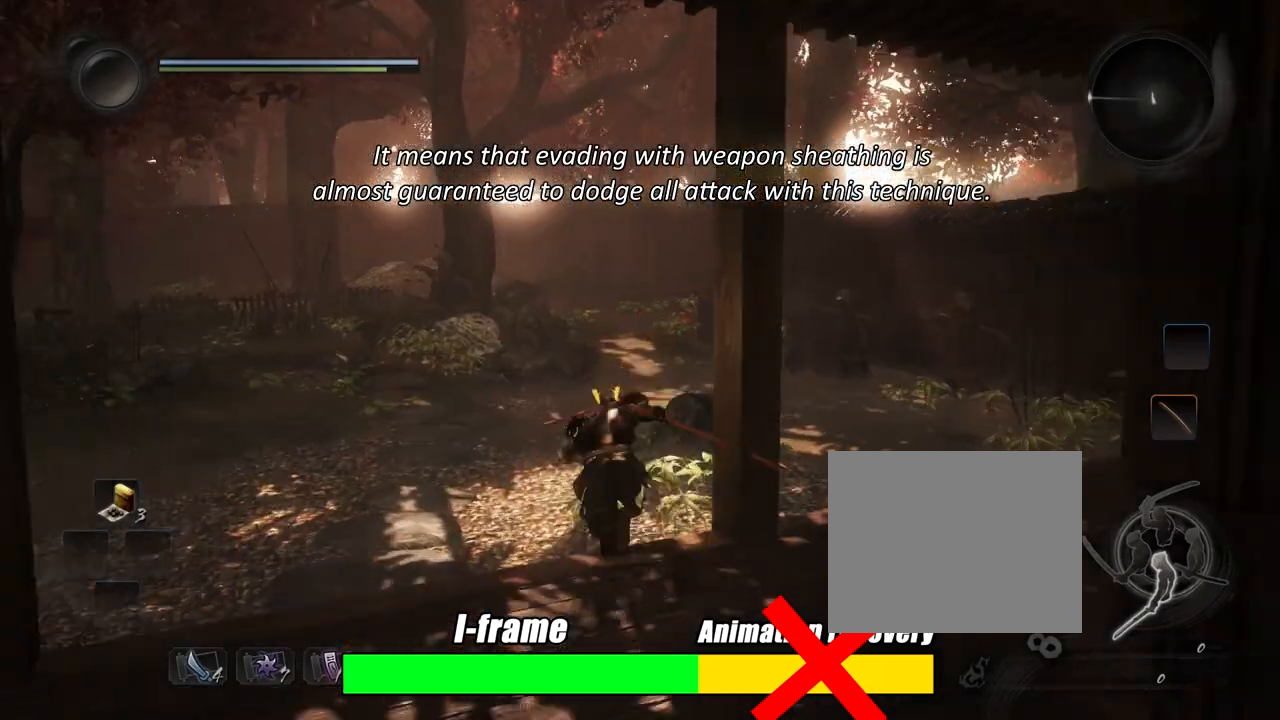
{"buttons": ["CROSS", "CIRCLE", "L1", "R1"], "left_stick": "up", "right_stick": "center", "events": [[17, "CIRCLE", "up"], [167, "CROSS", "down"], [167, "R1", "down"], [234, "CIRCLE", "down"], [284, "CIRCLE", "up"], [284, "CROSS", "up"], [284, "R1", "up"], [434, "CROSS", "down"], [434, "R1", "down"], [484, "CIRCLE", "down"]]}
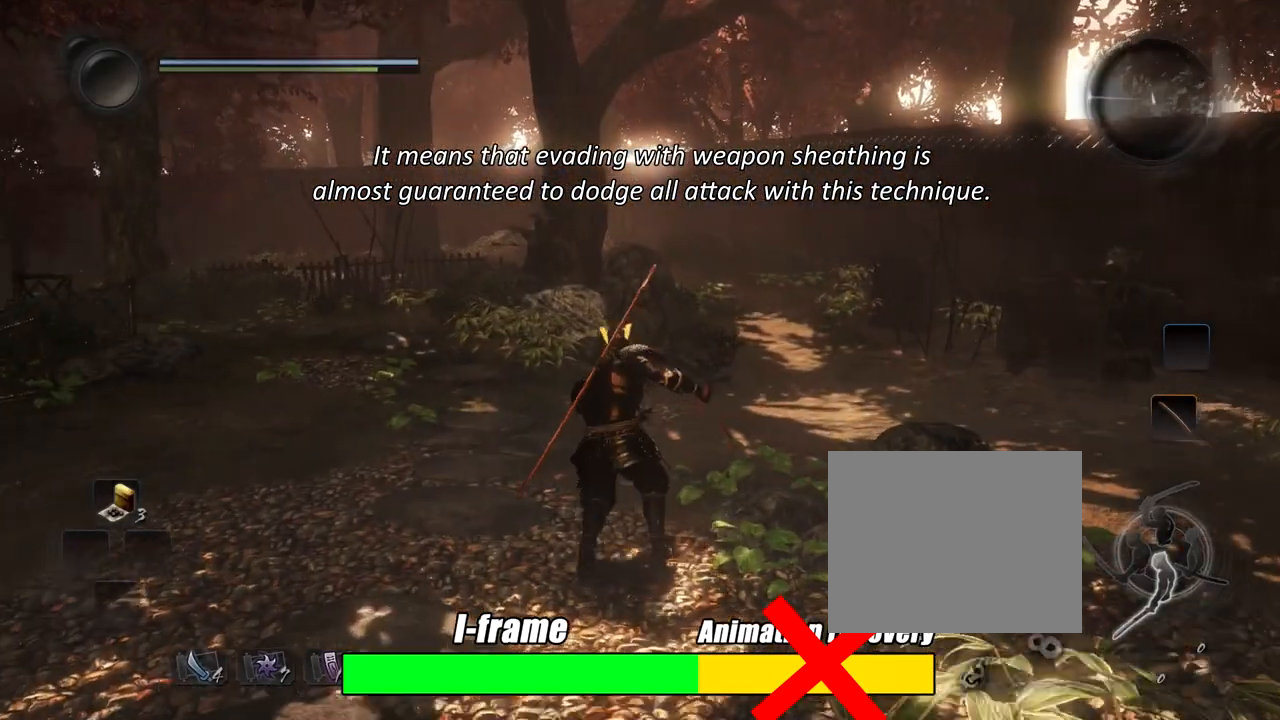
{"buttons": ["CROSS", "L1"], "left_stick": "up", "right_stick": "center", "events": [[16, "CROSS", "up"], [83, "CIRCLE", "up"], [83, "R1", "up"], [200, "CROSS", "down"], [233, "CIRCLE", "down"], [233, "R1", "down"], [300, "R1", "up"], [350, "CROSS", "up"], [400, "CIRCLE", "up"], [483, "CROSS", "down"]]}
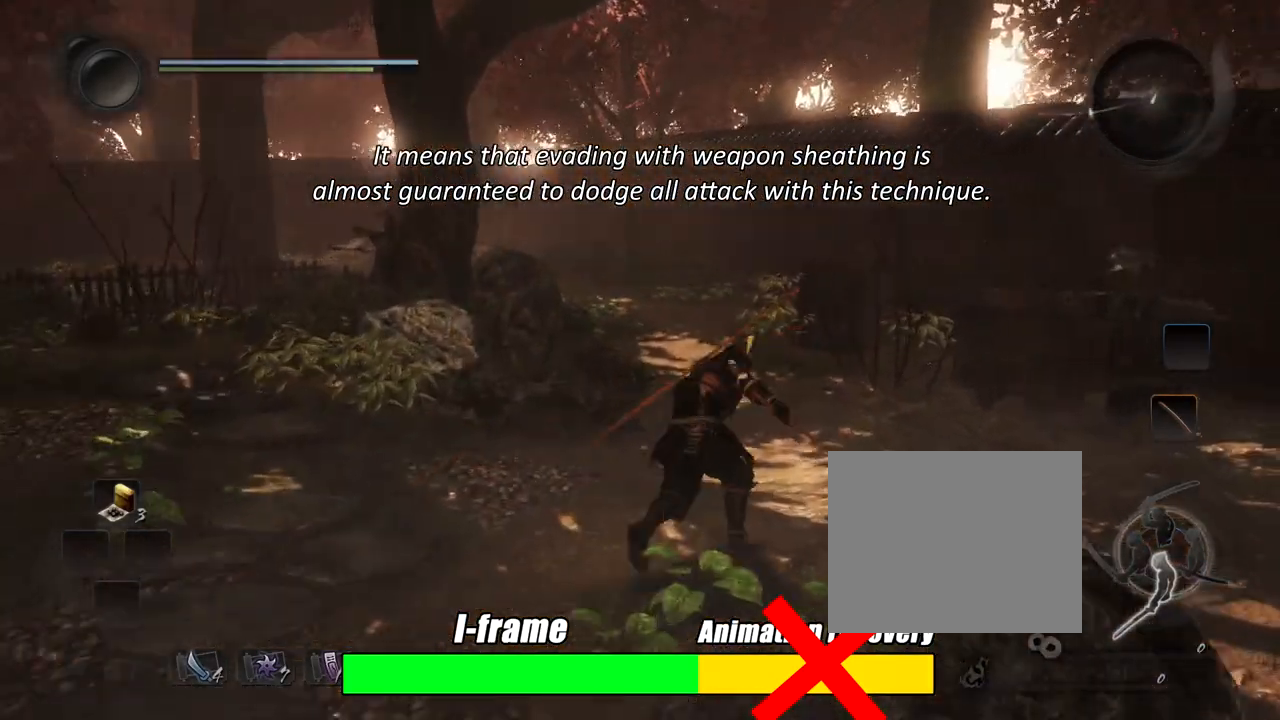
{"buttons": ["L1"], "left_stick": "up-left", "right_stick": "center", "events": [[33, "R1", "down"], [67, "CIRCLE", "down"], [100, "CROSS", "up"], [100, "R1", "up"], [184, "CIRCLE", "up"], [284, "CROSS", "down"], [317, "R1", "down"], [384, "CIRCLE", "down"], [417, "left_stick", "up-left"], [434, "CROSS", "up"], [434, "R1", "up"], [467, "CIRCLE", "up"]]}
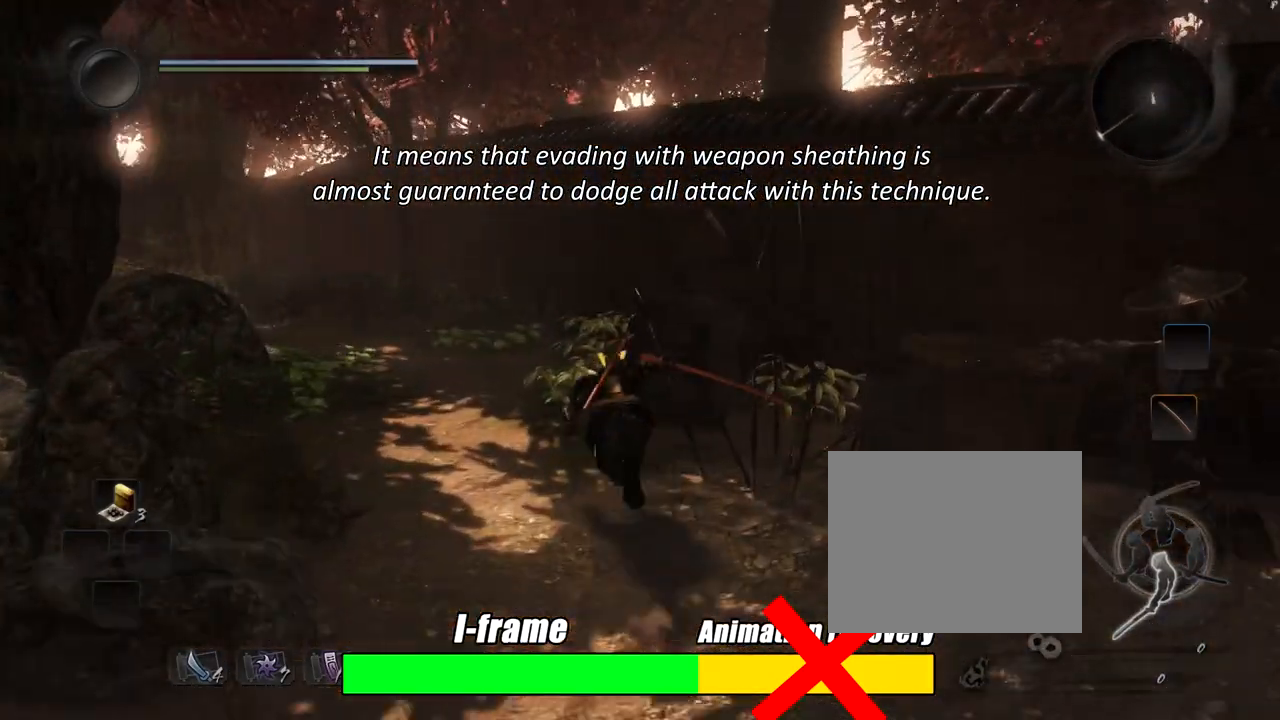
{"buttons": ["CROSS", "CIRCLE", "L1", "R1"], "left_stick": "up-left", "right_stick": "center", "events": [[100, "CROSS", "down"], [133, "R1", "down"], [150, "CIRCLE", "down"], [217, "CROSS", "up"], [217, "R1", "up"], [250, "CIRCLE", "up"], [383, "CROSS", "down"], [433, "R1", "down"], [483, "CIRCLE", "down"]]}
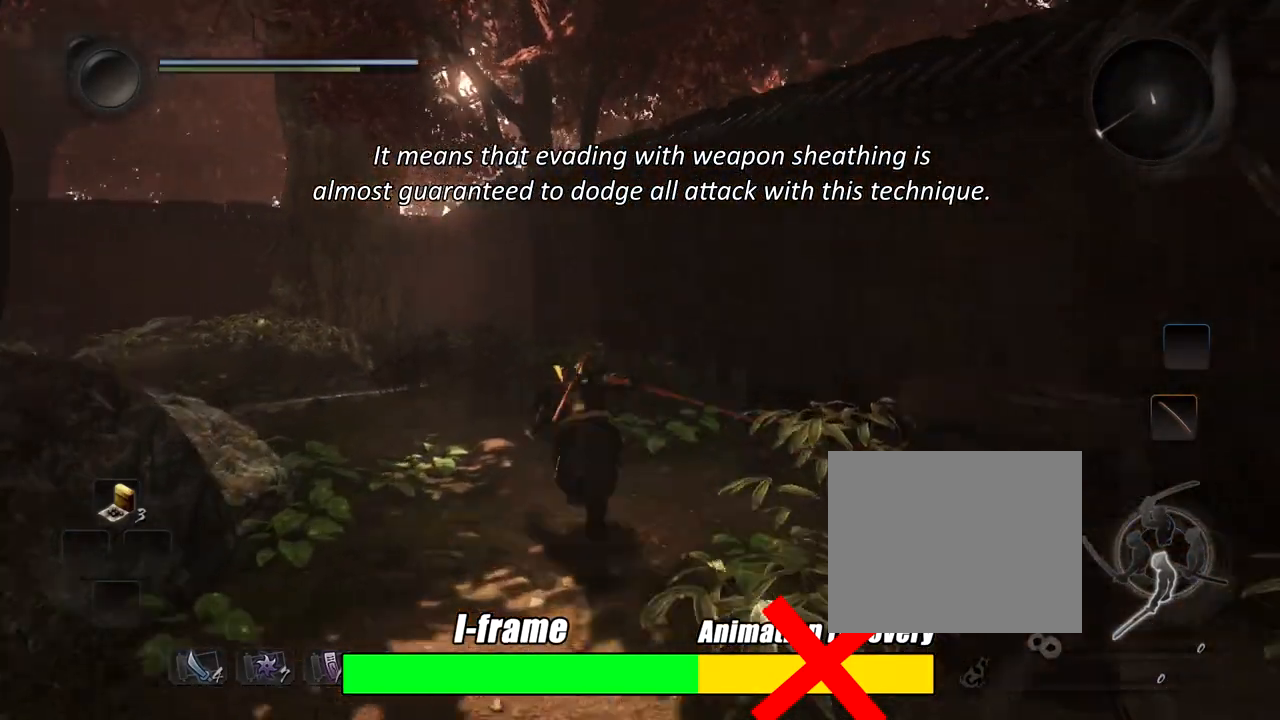
{"buttons": ["CROSS", "L1"], "left_stick": "up-left", "right_stick": "center", "events": [[17, "CROSS", "up"], [17, "R1", "up"], [50, "CIRCLE", "up"], [234, "CROSS", "down"], [234, "R1", "down"], [284, "CIRCLE", "down"], [350, "CROSS", "up"], [350, "R1", "up"], [384, "CIRCLE", "up"], [484, "CROSS", "down"]]}
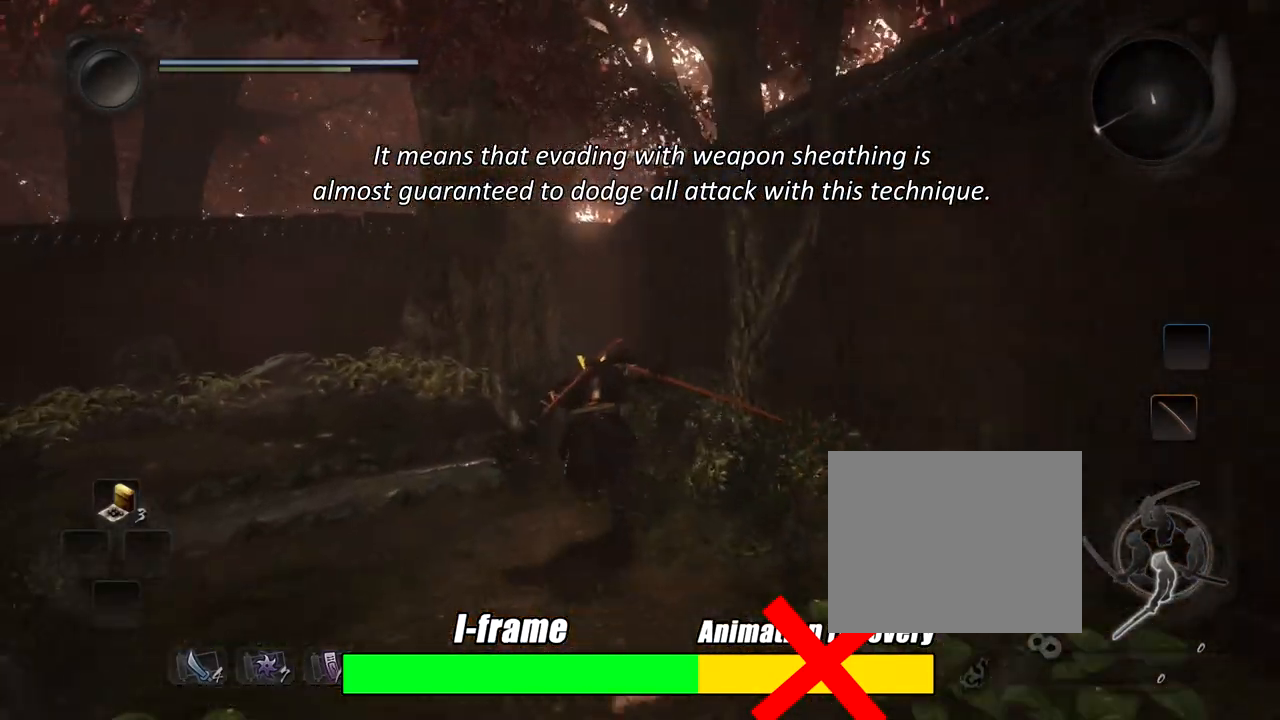
{"buttons": [], "left_stick": "up", "right_stick": "left", "events": [[33, "R1", "down"], [66, "CIRCLE", "down"], [100, "CROSS", "up"], [166, "CIRCLE", "up"], [166, "R1", "up"], [250, "L1", "up"], [317, "left_stick", "up"], [400, "right_stick", "left"]]}
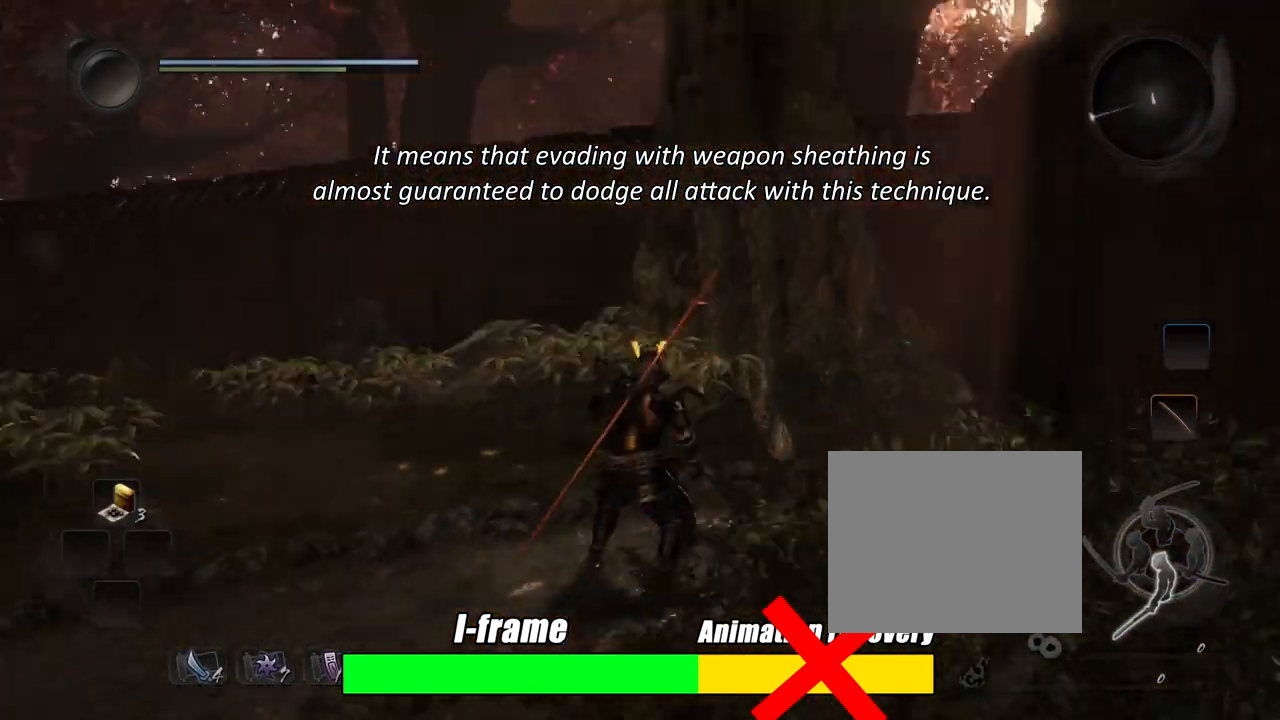
{"buttons": [], "left_stick": "up", "right_stick": "center", "events": [[200, "left_stick", "up-left"], [467, "left_stick", "up"], [484, "right_stick", "center"]]}